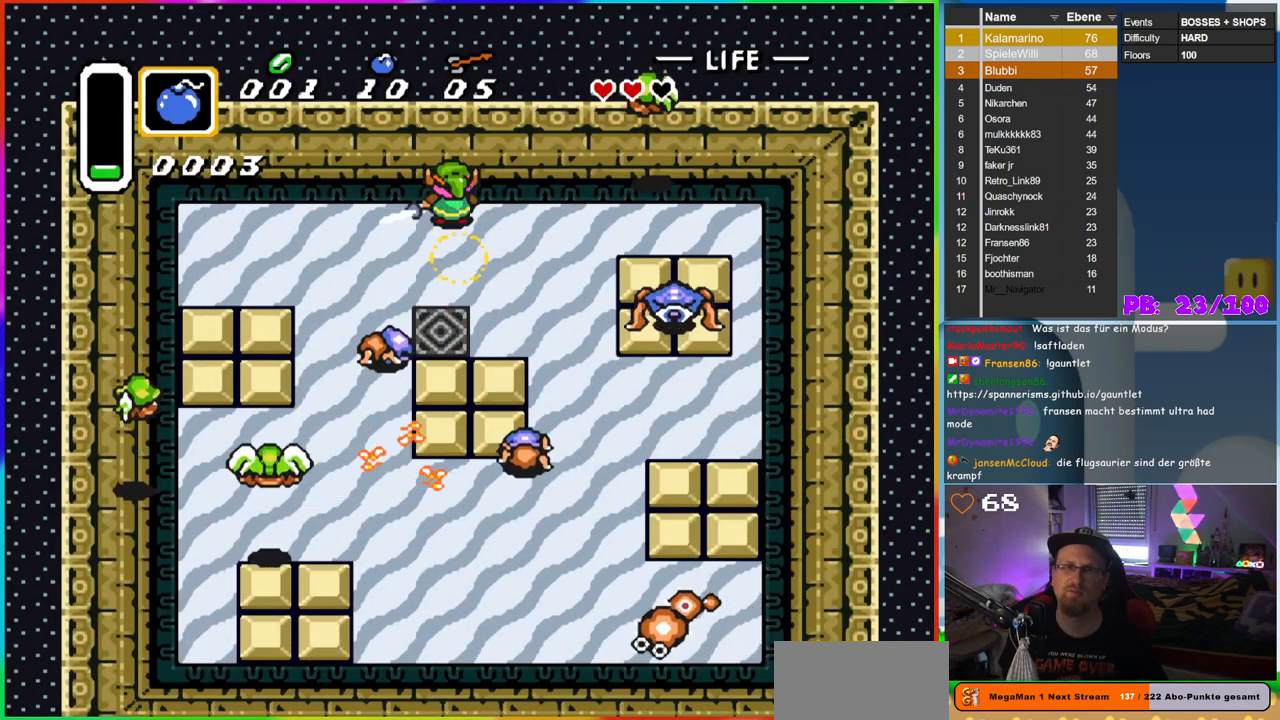
Gameplay with a controller (Nintendo layout); each line is a JSON object with the inputs held at the frame after it. "events" lists button and stick changes between this image and that frame as [ms after this image, input, new state], when the widget could be followed in between. Not read: L3 R3.
{"buttons": ["DPAD_LEFT"], "events": [[67, "DPAD_RIGHT", "up"], [483, "DPAD_LEFT", "down"]]}
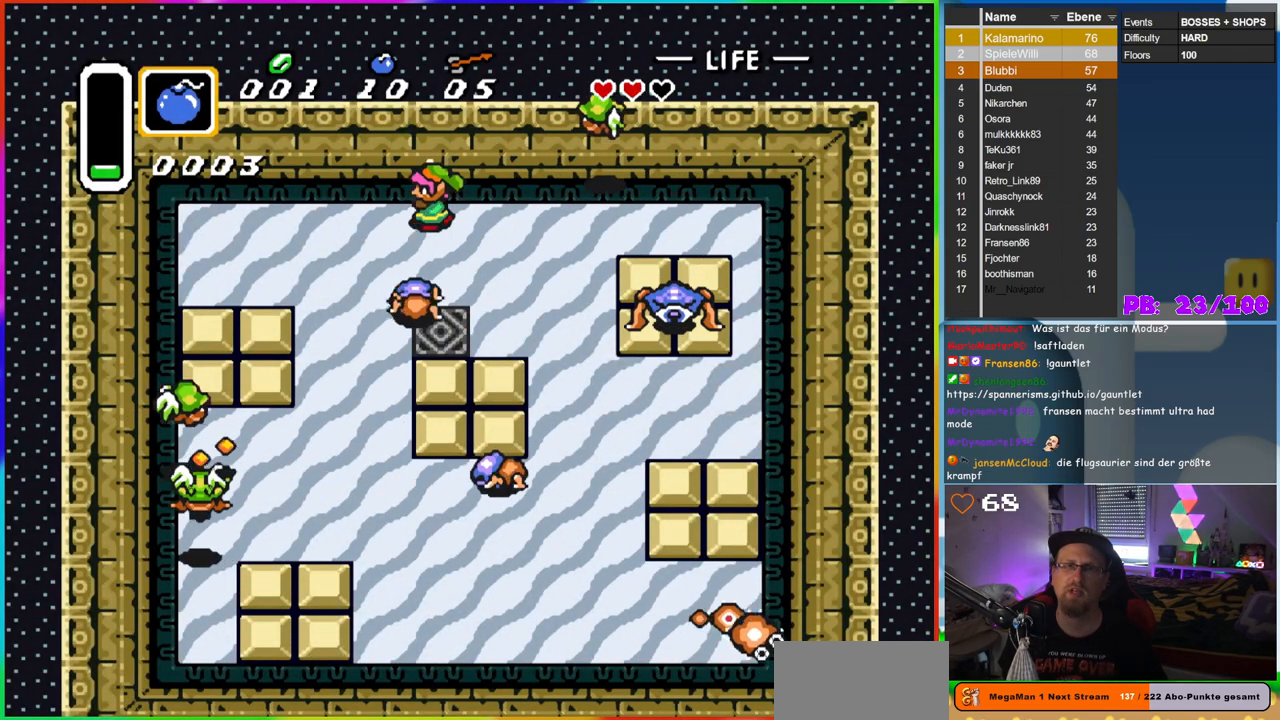
{"buttons": ["B", "DPAD_LEFT"], "events": [[50, "B", "down"]]}
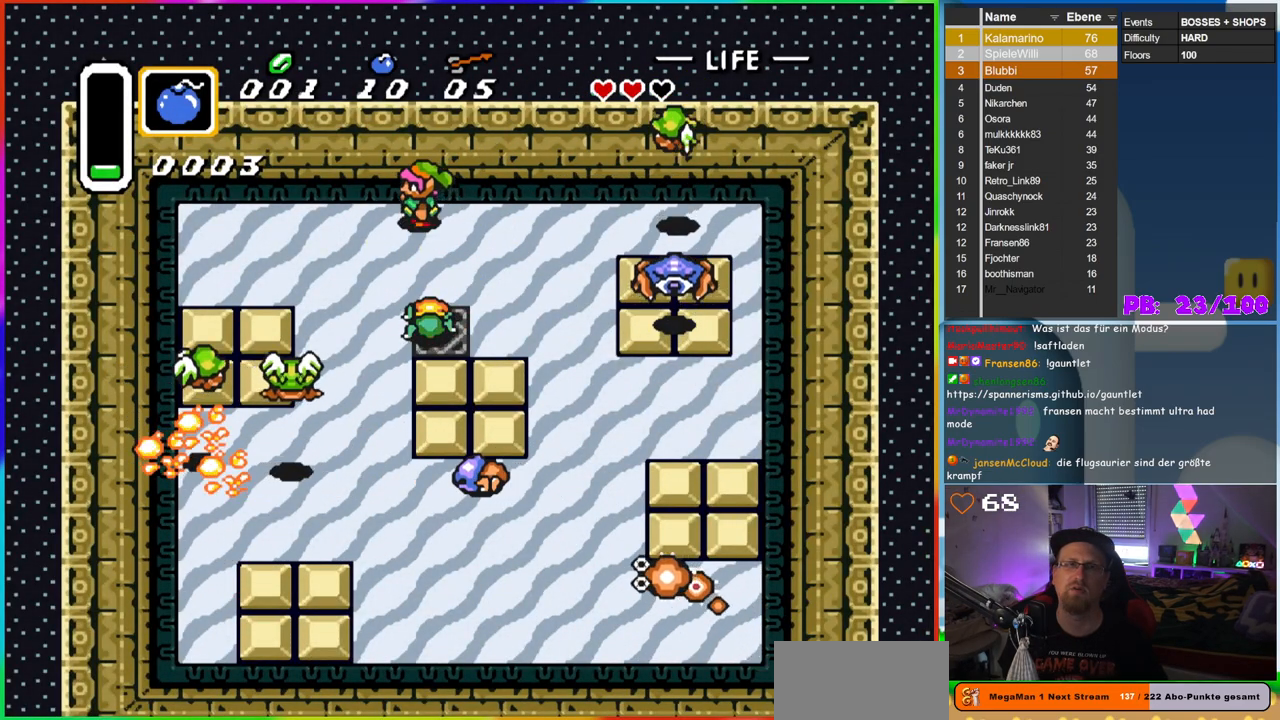
{"buttons": ["B", "DPAD_LEFT"], "events": [[183, "B", "up"], [267, "B", "down"]]}
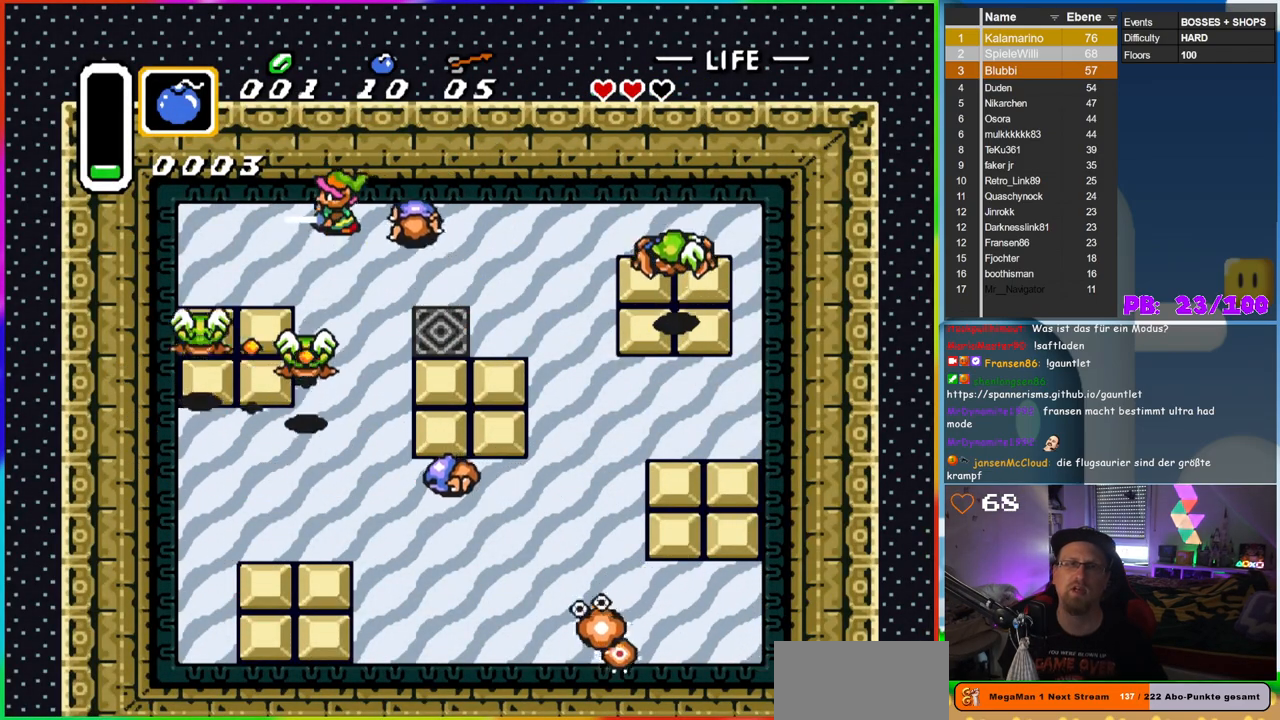
{"buttons": ["B", "DPAD_RIGHT"]}
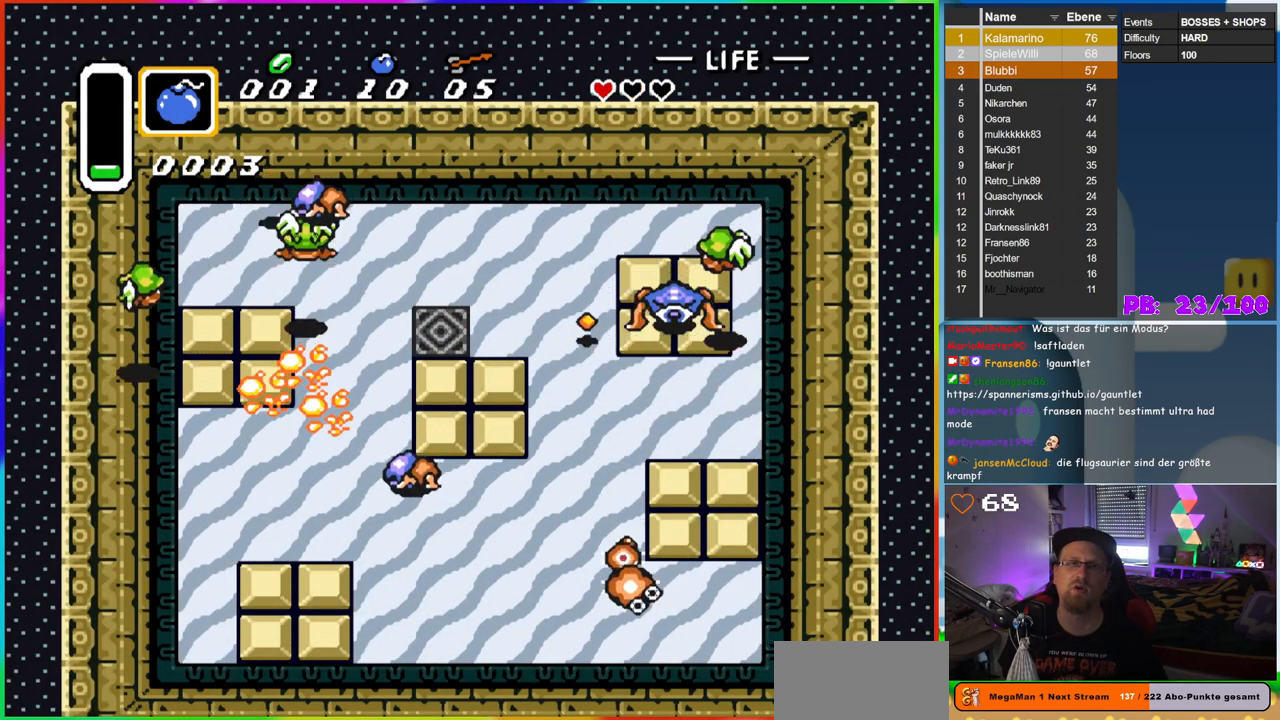
{"buttons": ["B", "DPAD_RIGHT"], "events": [[217, "DPAD_DOWN", "down"], [383, "DPAD_DOWN", "up"], [400, "B", "up"], [467, "B", "down"]]}
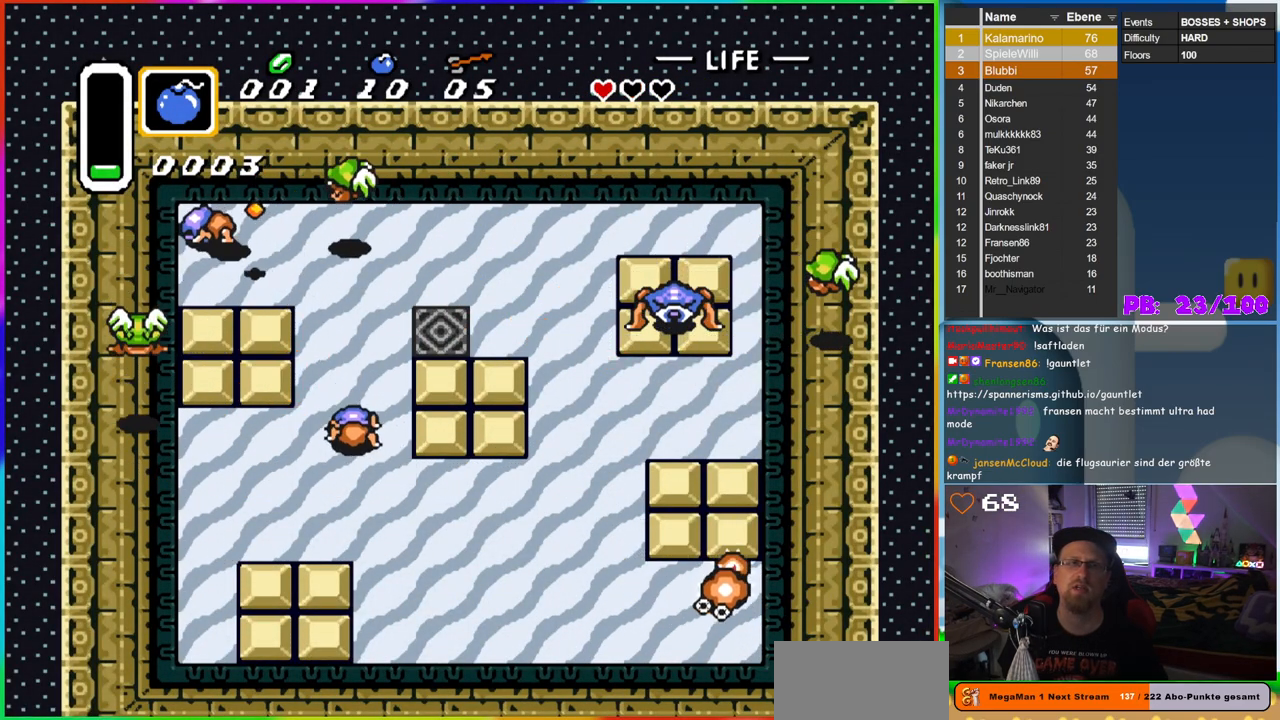
{"buttons": ["B", "DPAD_RIGHT"], "events": []}
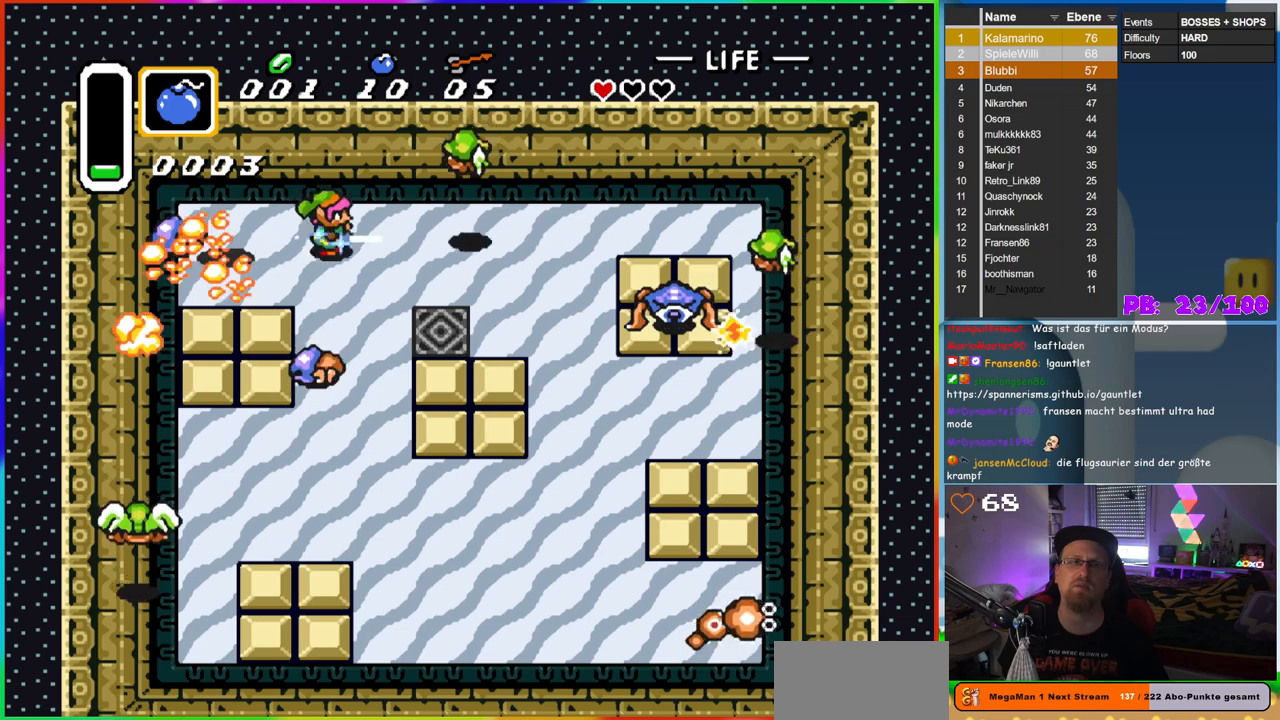
{"buttons": ["DPAD_RIGHT"], "events": [[133, "DPAD_DOWN", "down"], [433, "DPAD_DOWN", "up"], [483, "B", "up"]]}
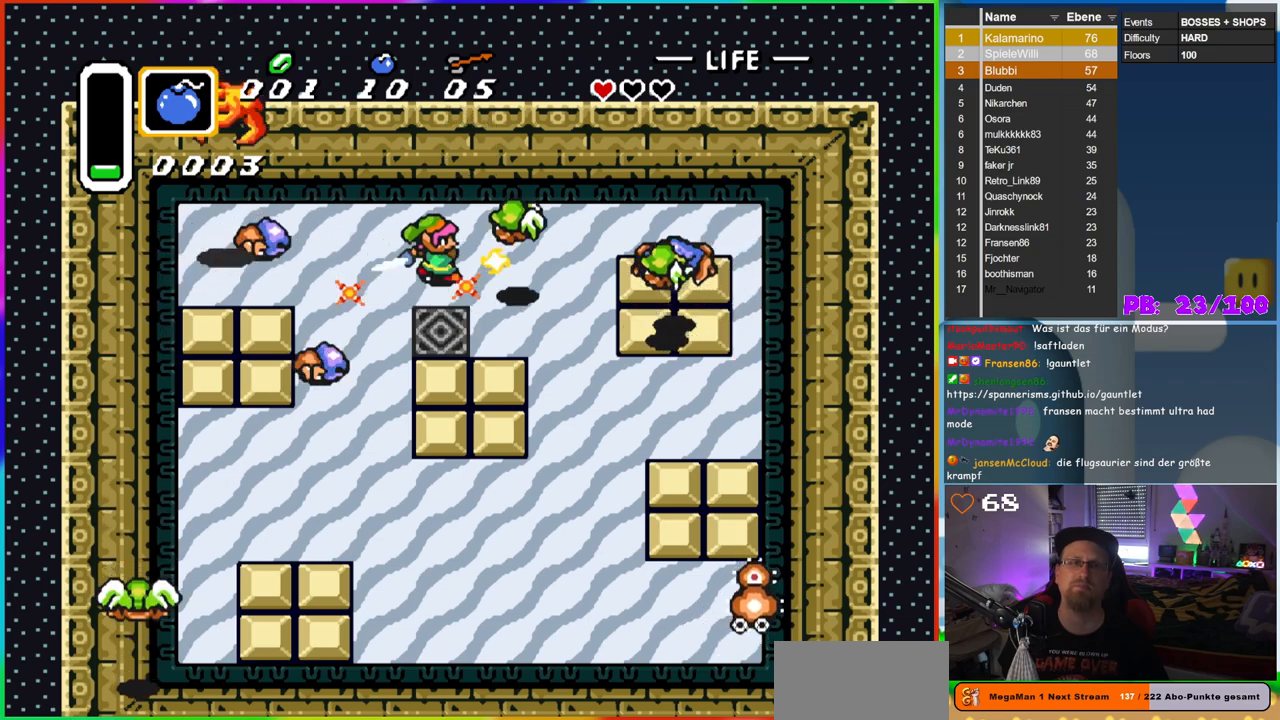
{"buttons": ["DPAD_DOWN"], "events": [[217, "DPAD_RIGHT", "up"], [500, "DPAD_DOWN", "down"]]}
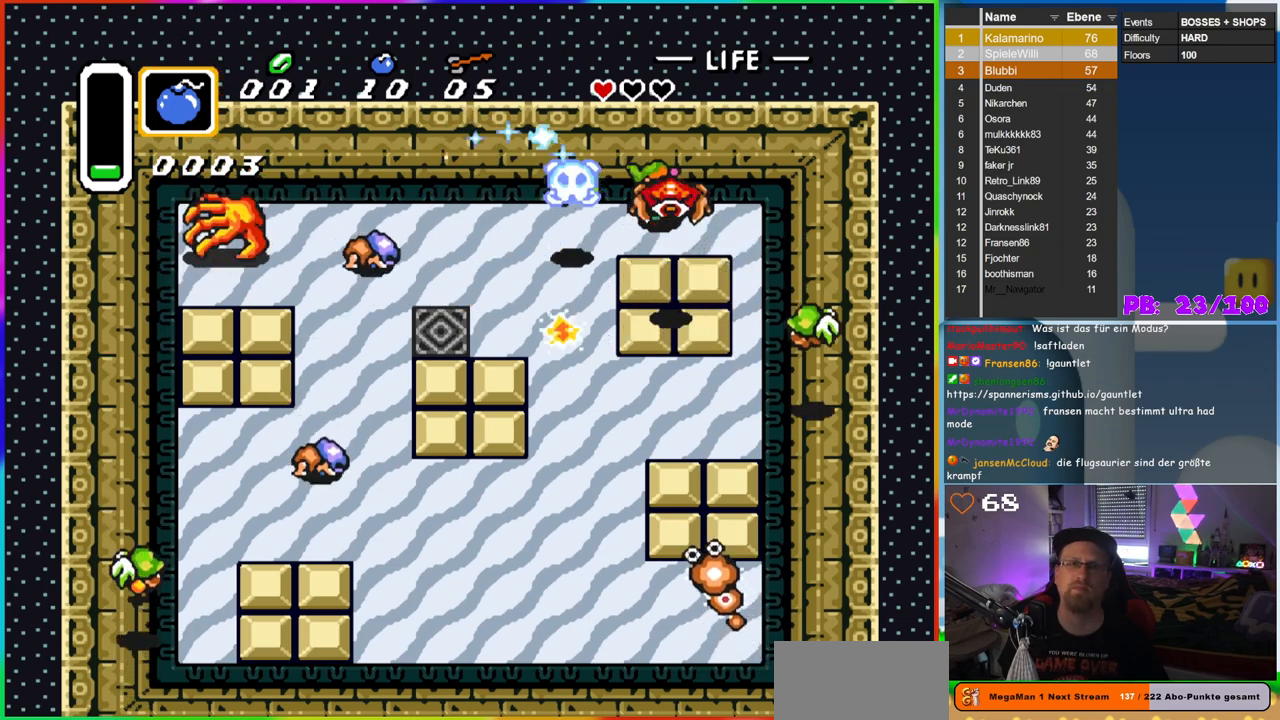
{"buttons": ["B", "DPAD_RIGHT"], "events": [[67, "DPAD_LEFT", "down"], [83, "DPAD_DOWN", "up"], [433, "B", "down"], [433, "DPAD_DOWN", "down"], [433, "DPAD_LEFT", "up"], [433, "DPAD_RIGHT", "down"], [467, "DPAD_DOWN", "up"]]}
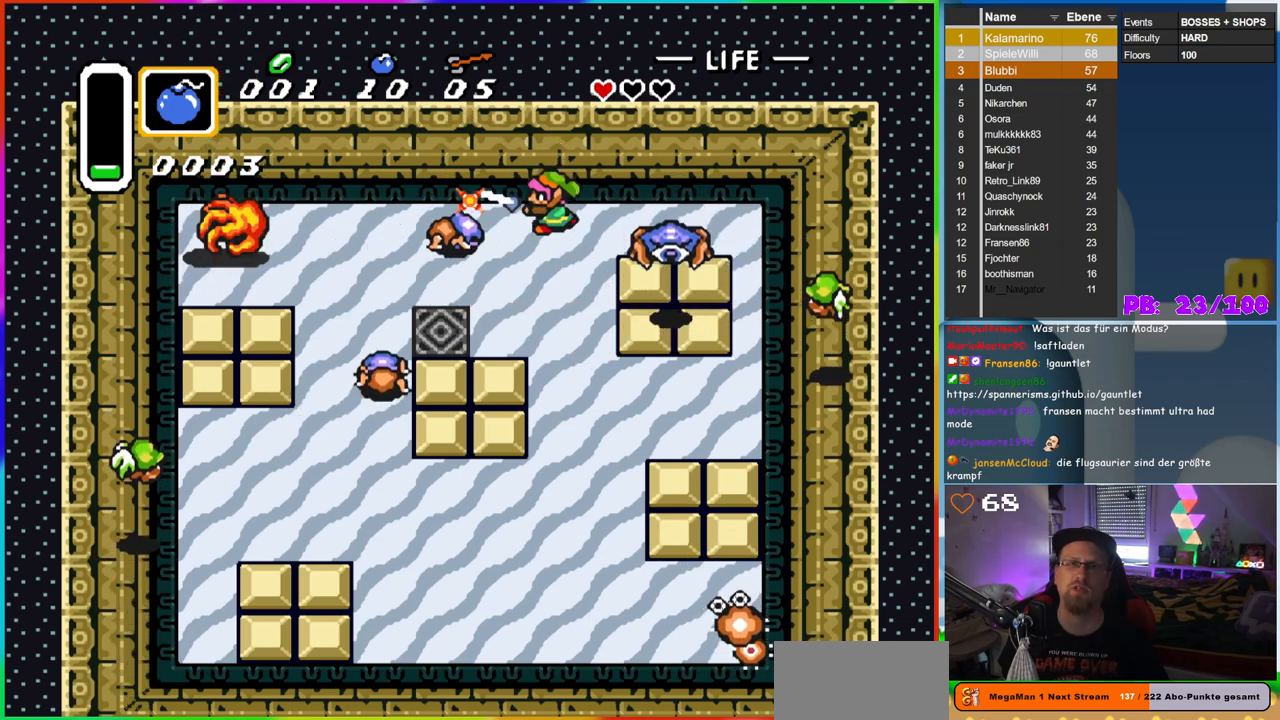
{"buttons": ["B", "DPAD_LEFT"], "events": [[100, "DPAD_RIGHT", "up"], [117, "DPAD_LEFT", "down"], [150, "DPAD_LEFT", "up"], [150, "DPAD_UP", "down"], [183, "DPAD_RIGHT", "down"], [183, "DPAD_UP", "up"], [283, "DPAD_LEFT", "down"], [283, "DPAD_RIGHT", "up"], [433, "B", "up"], [483, "B", "down"]]}
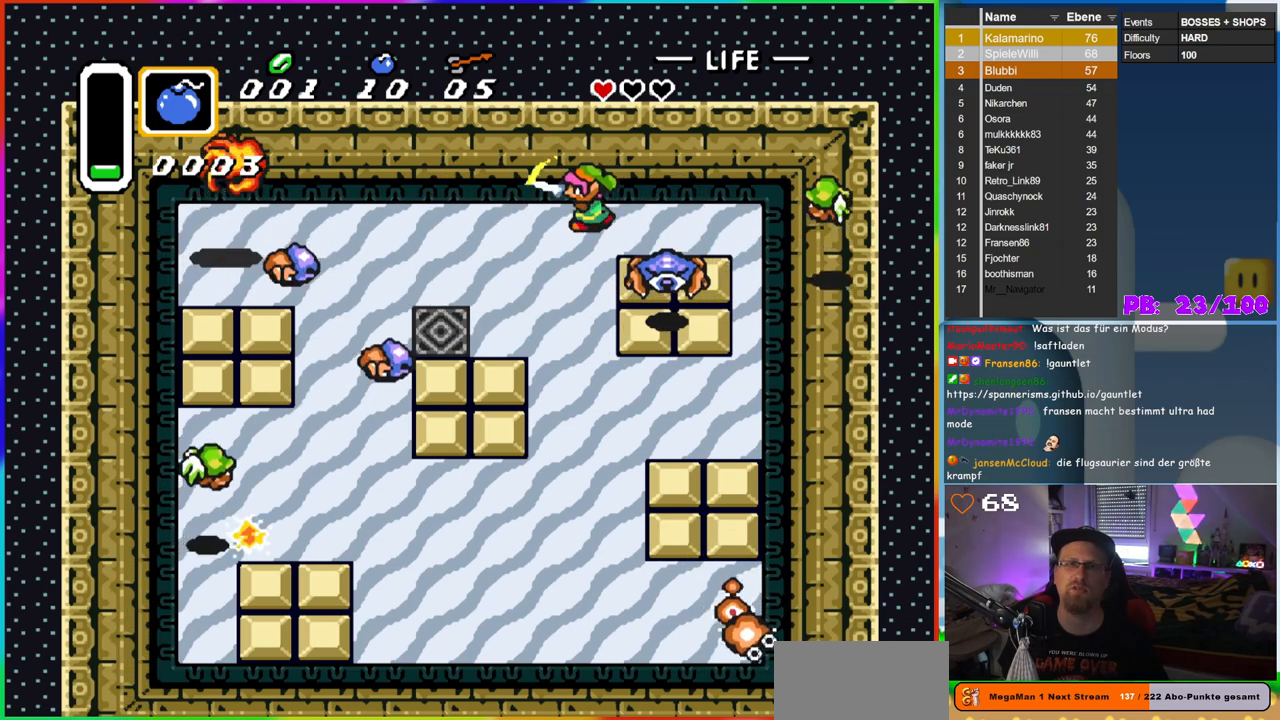
{"buttons": ["B", "DPAD_DOWN"], "events": [[117, "DPAD_DOWN", "down"], [467, "DPAD_LEFT", "up"]]}
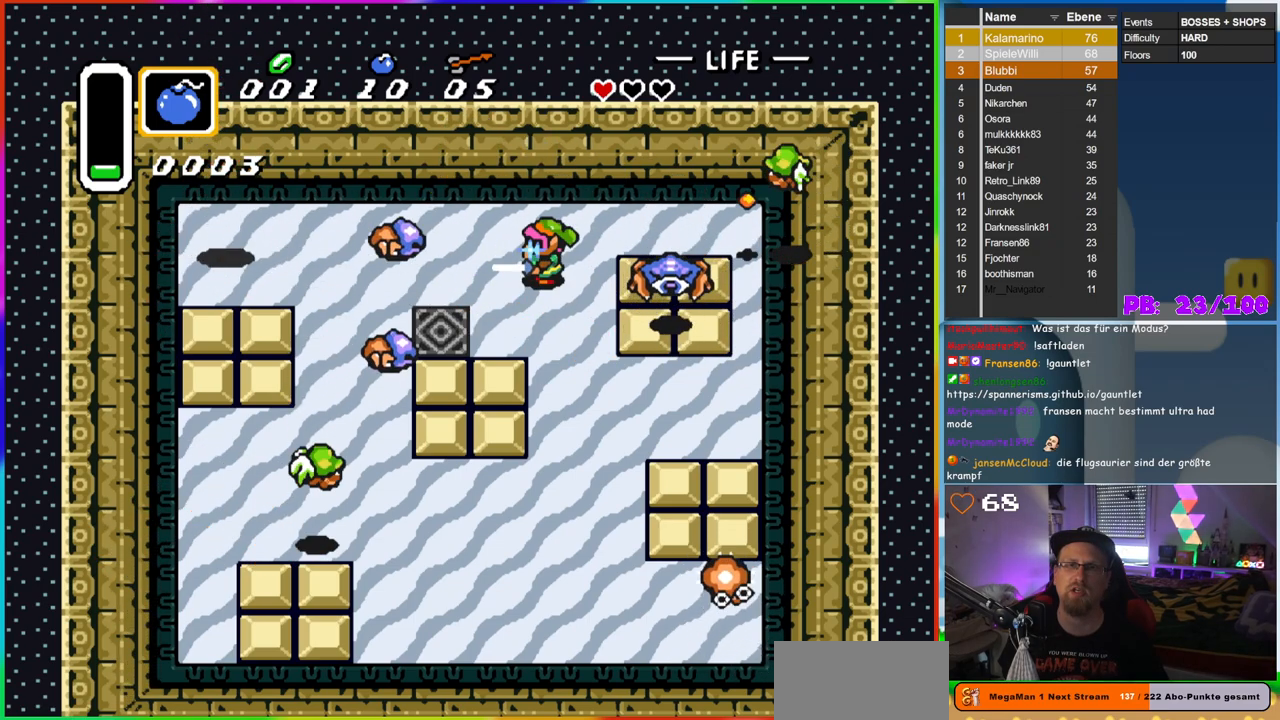
{"buttons": ["B", "DPAD_UP"], "events": [[33, "DPAD_RIGHT", "down"], [67, "DPAD_RIGHT", "up"], [183, "DPAD_RIGHT", "down"], [417, "DPAD_DOWN", "up"], [417, "DPAD_RIGHT", "up"], [433, "DPAD_UP", "down"]]}
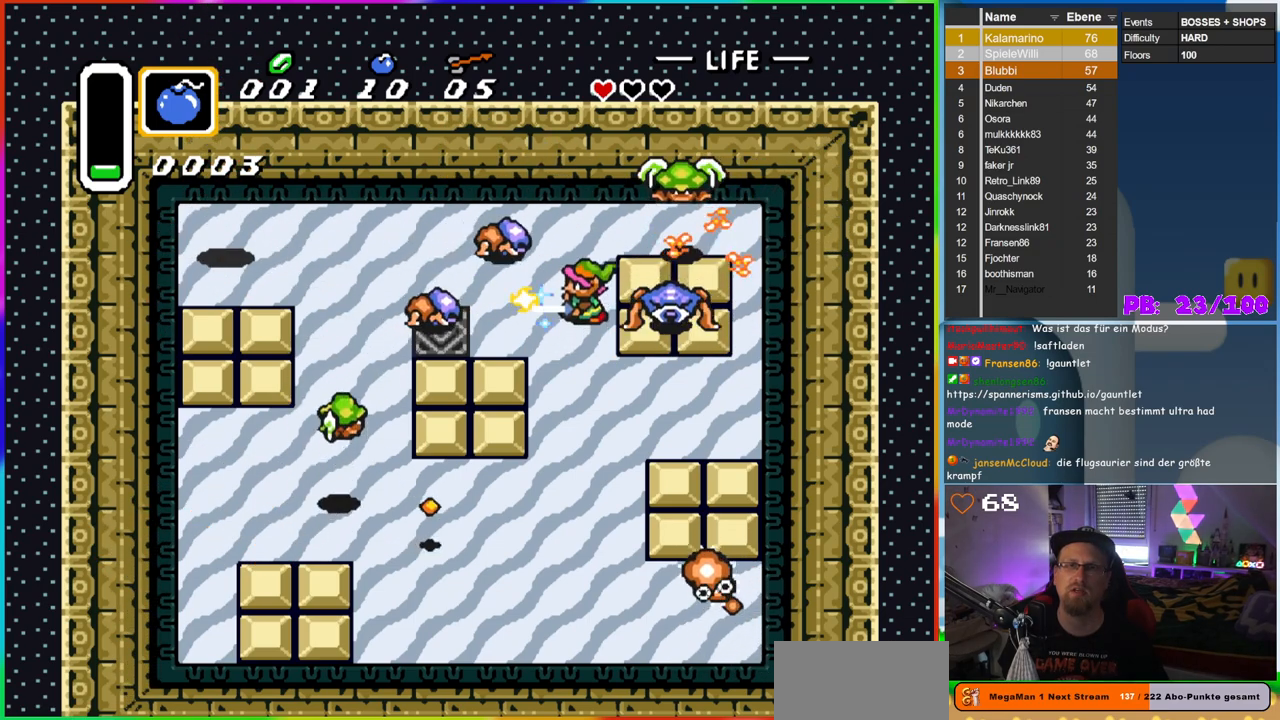
{"buttons": [], "events": [[133, "DPAD_RIGHT", "down"], [150, "B", "up"], [183, "DPAD_RIGHT", "up"], [300, "DPAD_UP", "up"]]}
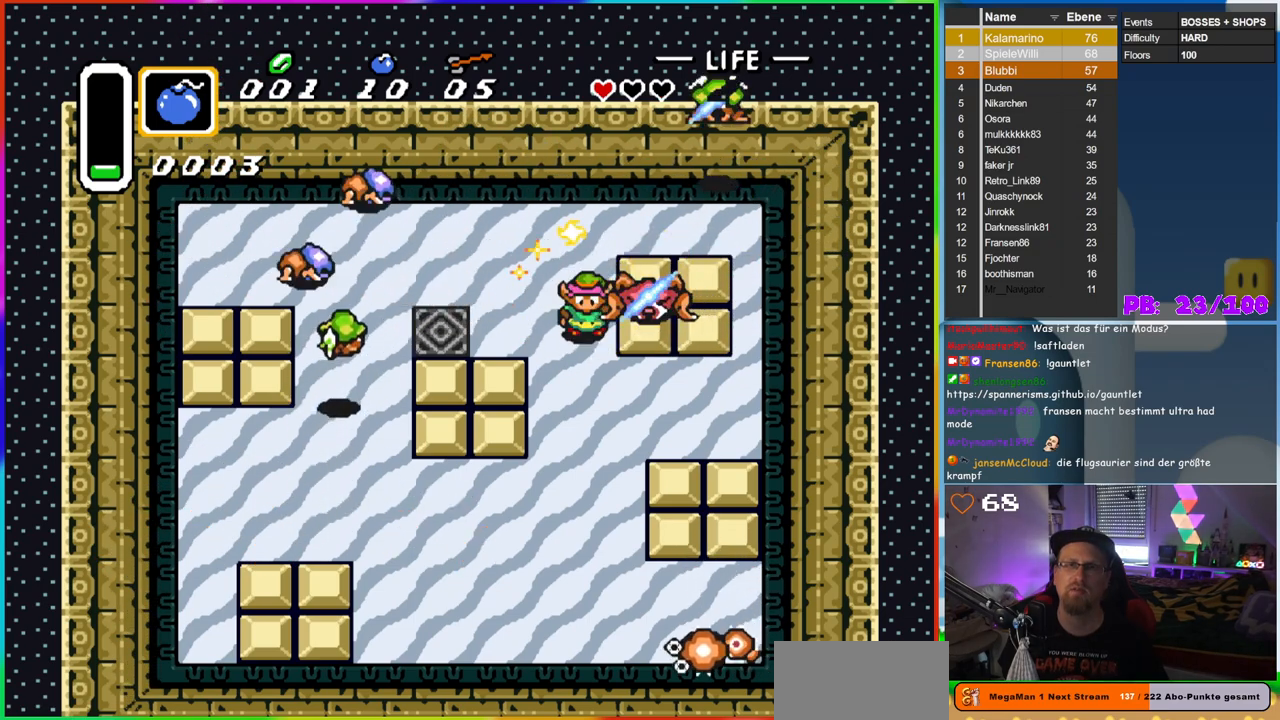
{"buttons": ["B", "DPAD_DOWN"], "events": [[133, "DPAD_DOWN", "down"], [433, "B", "down"]]}
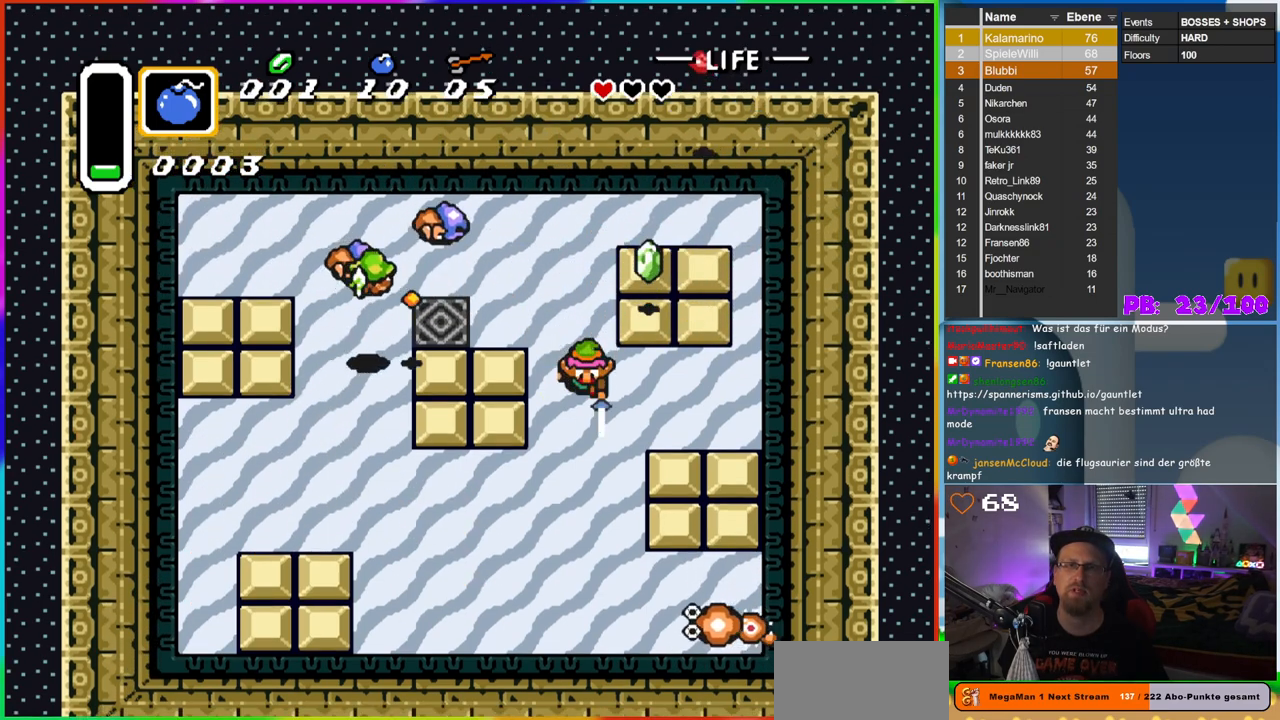
{"buttons": ["B", "DPAD_DOWN"], "events": [[250, "DPAD_LEFT", "down"], [300, "DPAD_LEFT", "up"]]}
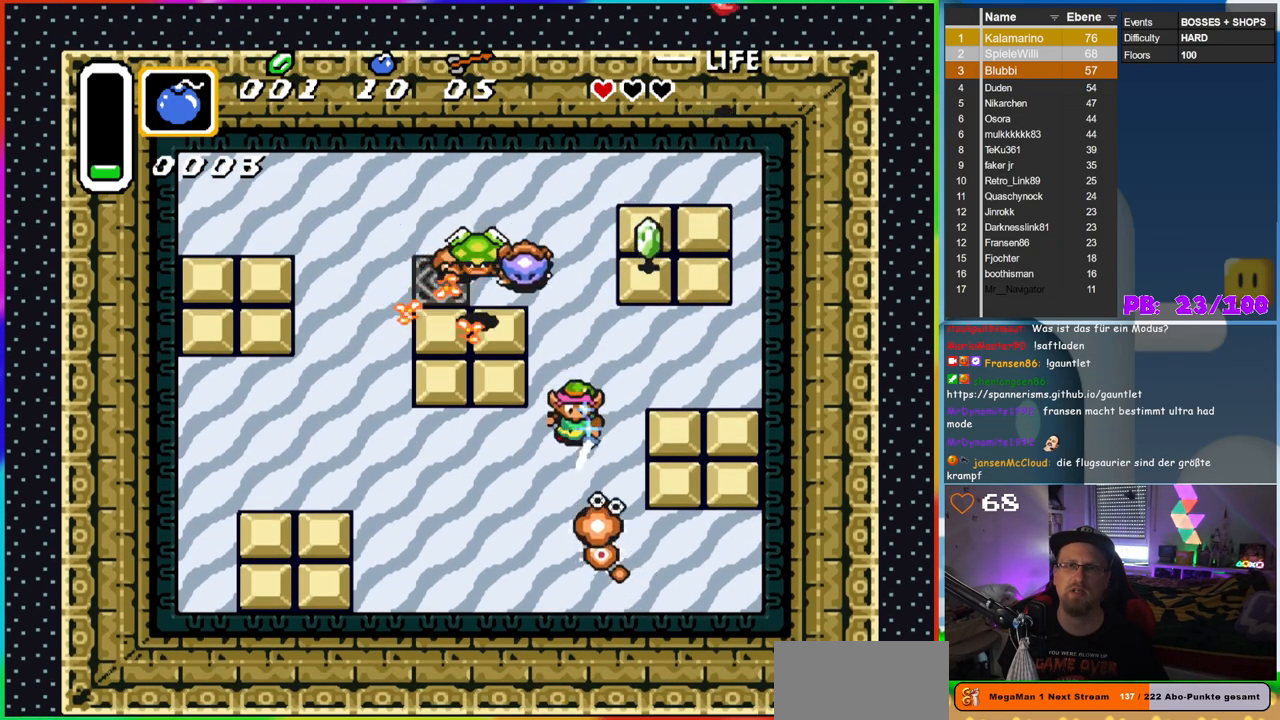
{"buttons": []}
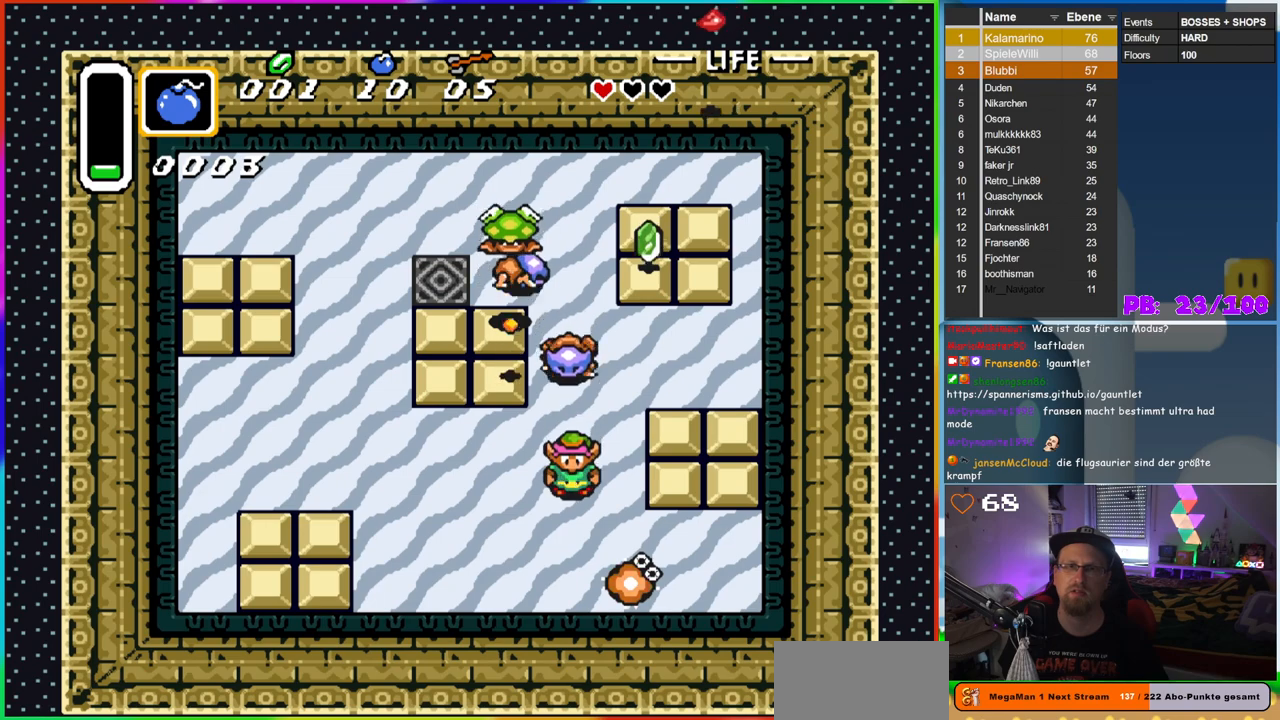
{"buttons": ["DPAD_DOWN", "DPAD_LEFT"], "events": [[150, "DPAD_DOWN", "down"], [167, "DPAD_LEFT", "down"]]}
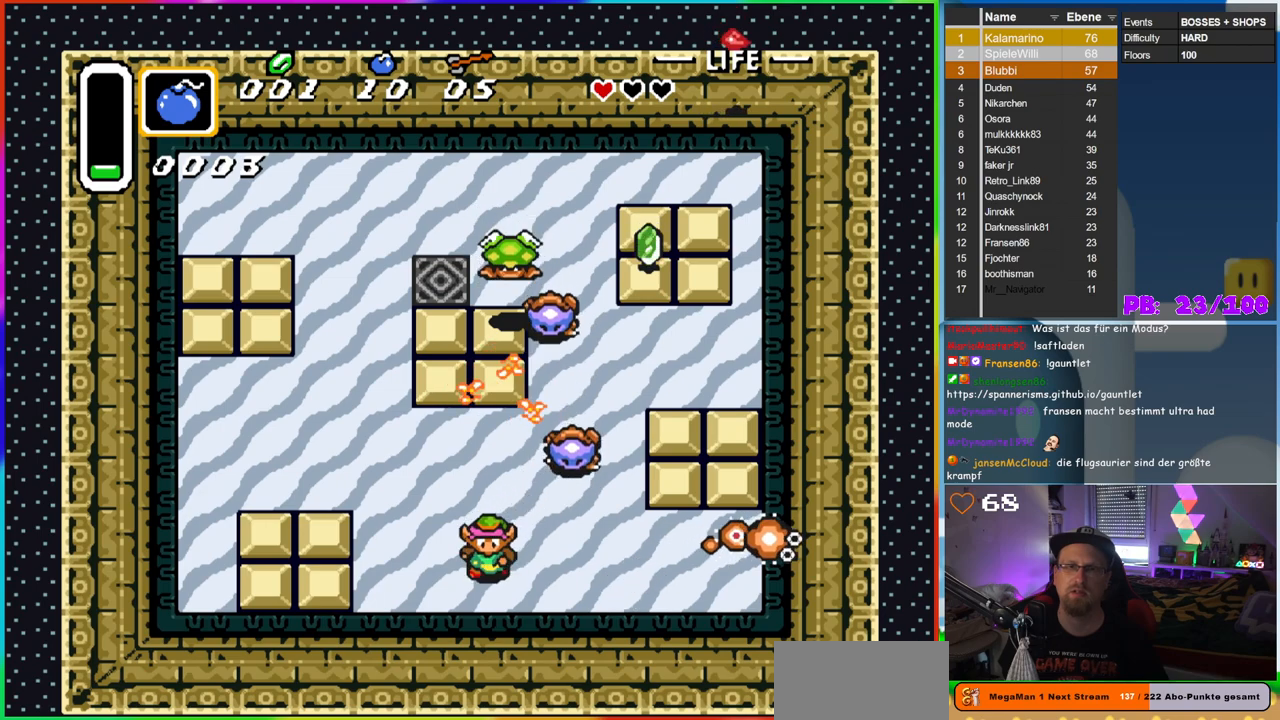
{"buttons": ["B", "DPAD_UP", "DPAD_LEFT"], "events": [[67, "B", "down"], [83, "DPAD_DOWN", "up"], [400, "DPAD_UP", "down"]]}
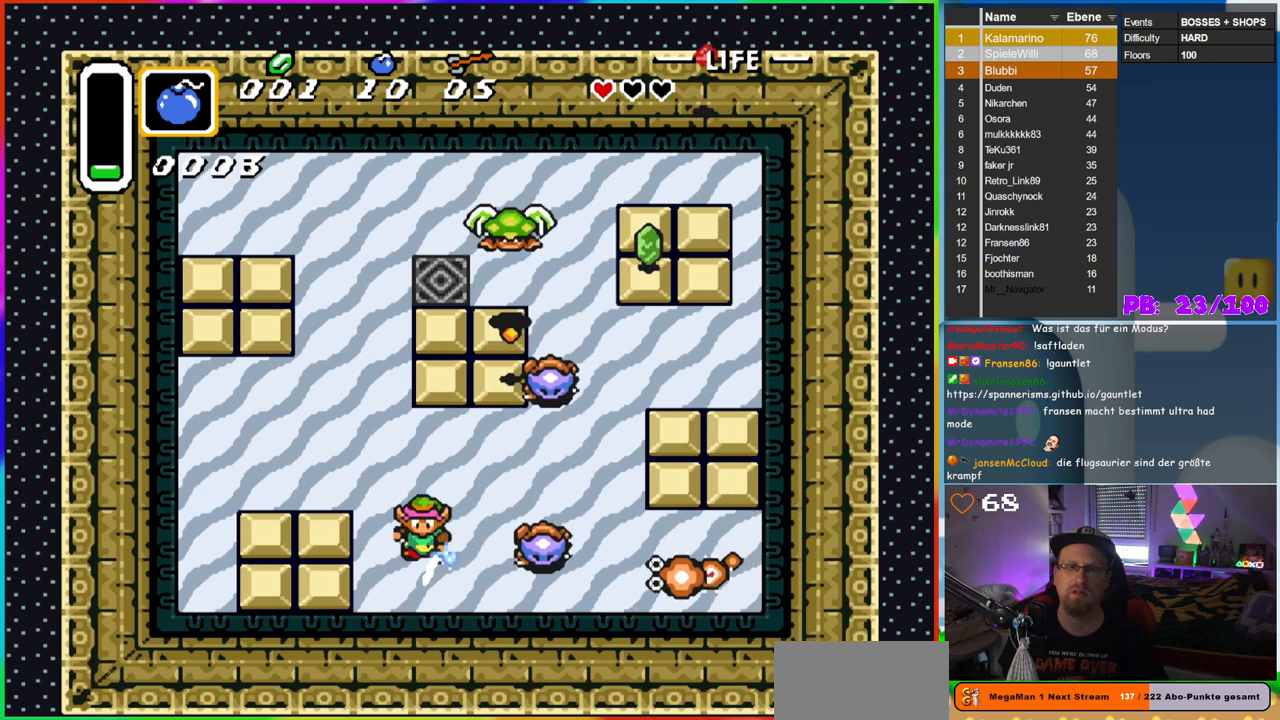
{"buttons": ["B", "DPAD_UP"], "events": [[117, "DPAD_LEFT", "up"], [183, "DPAD_LEFT", "down"], [467, "DPAD_LEFT", "up"]]}
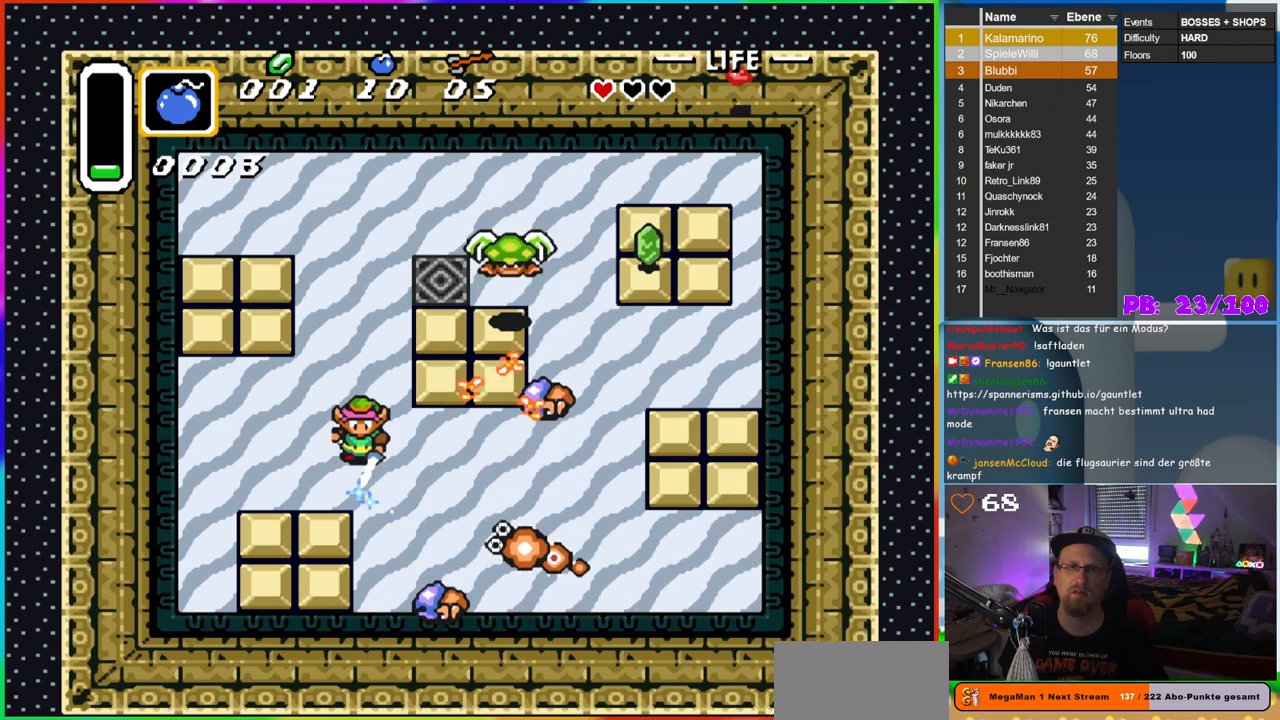
{"buttons": ["B", "DPAD_UP"], "events": []}
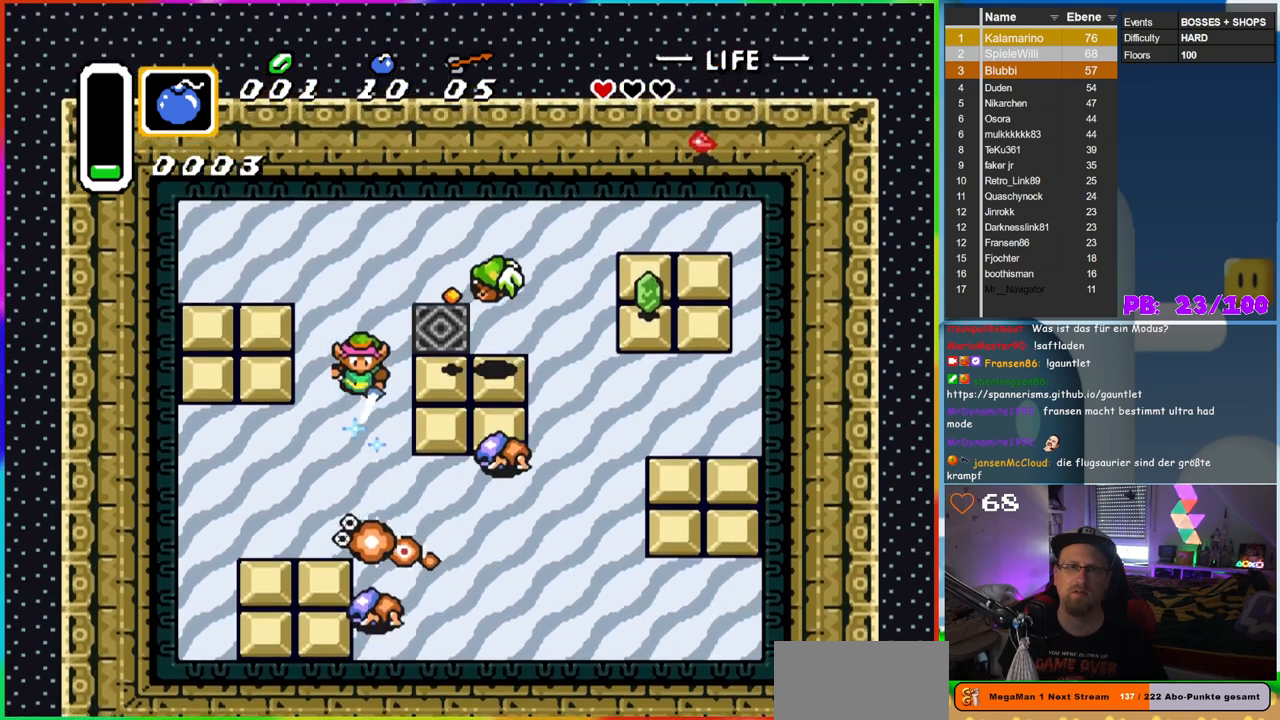
{"buttons": [], "events": [[150, "DPAD_RIGHT", "down"], [183, "DPAD_RIGHT", "up"], [350, "B", "up"], [367, "DPAD_RIGHT", "down"], [450, "DPAD_RIGHT", "up"], [450, "DPAD_UP", "up"]]}
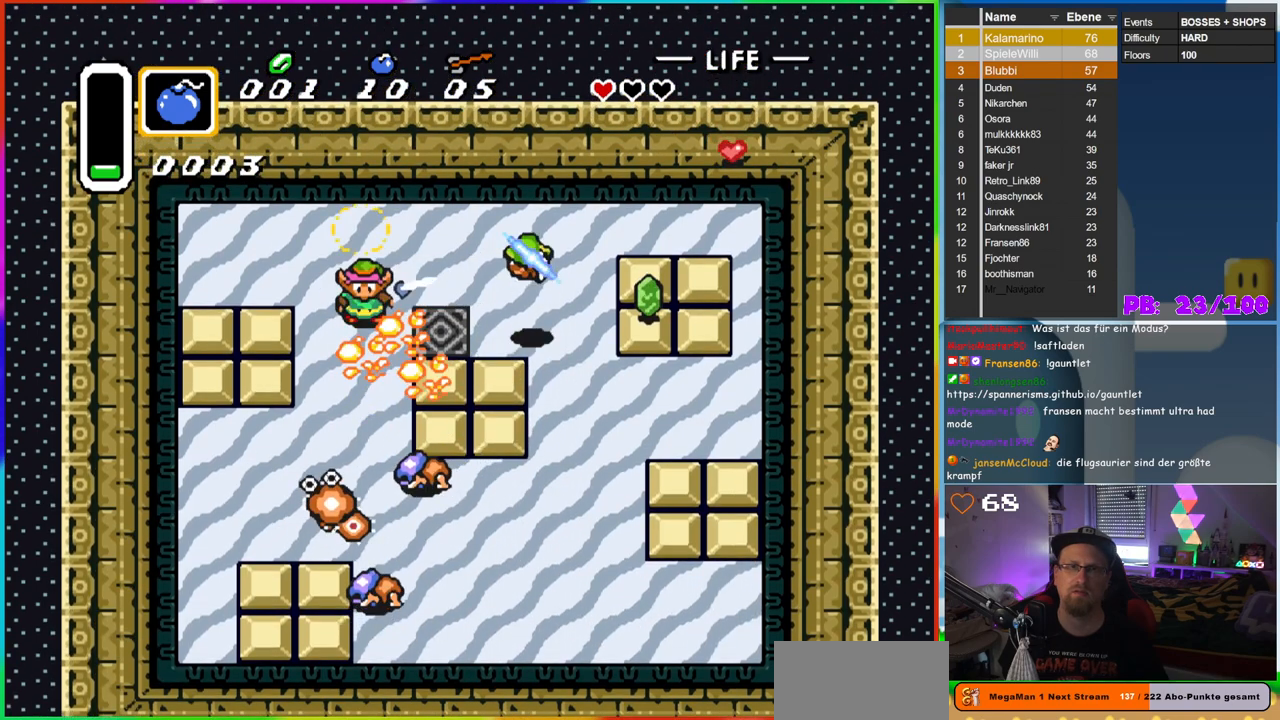
{"buttons": ["DPAD_UP", "DPAD_RIGHT"], "events": [[133, "DPAD_RIGHT", "down"], [267, "DPAD_UP", "down"]]}
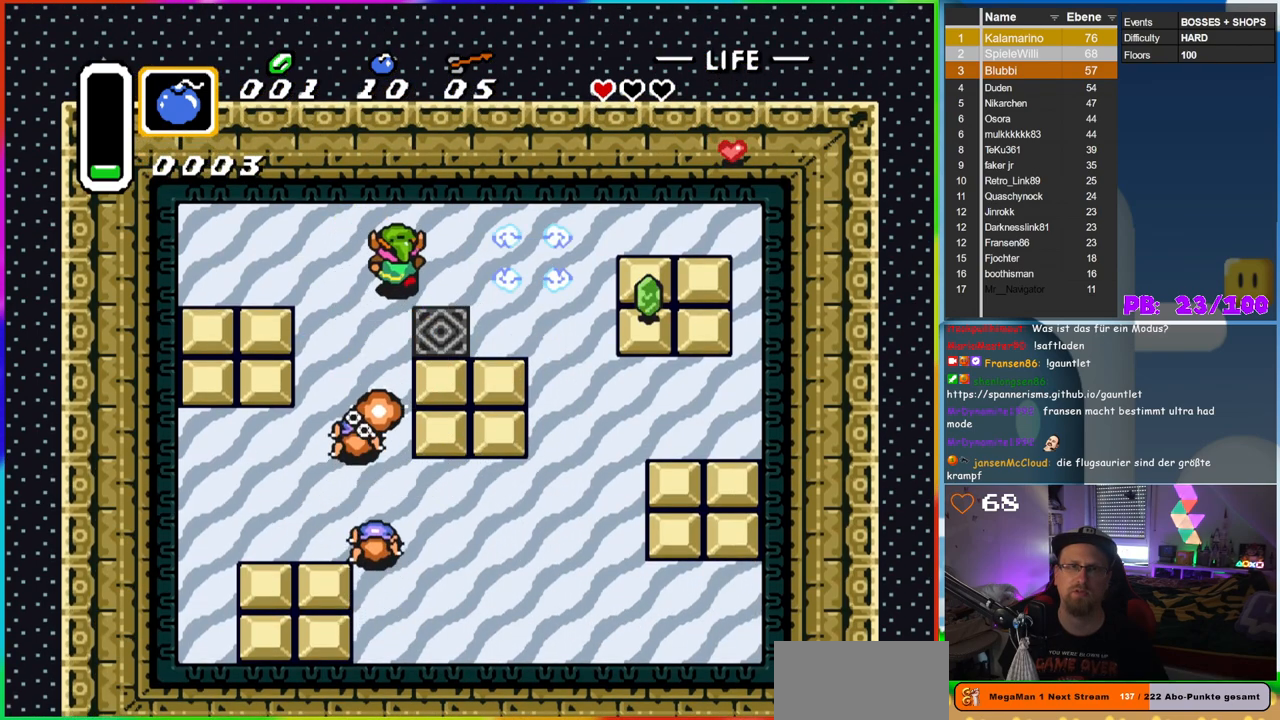
{"buttons": ["DPAD_RIGHT"], "events": [[200, "DPAD_UP", "up"]]}
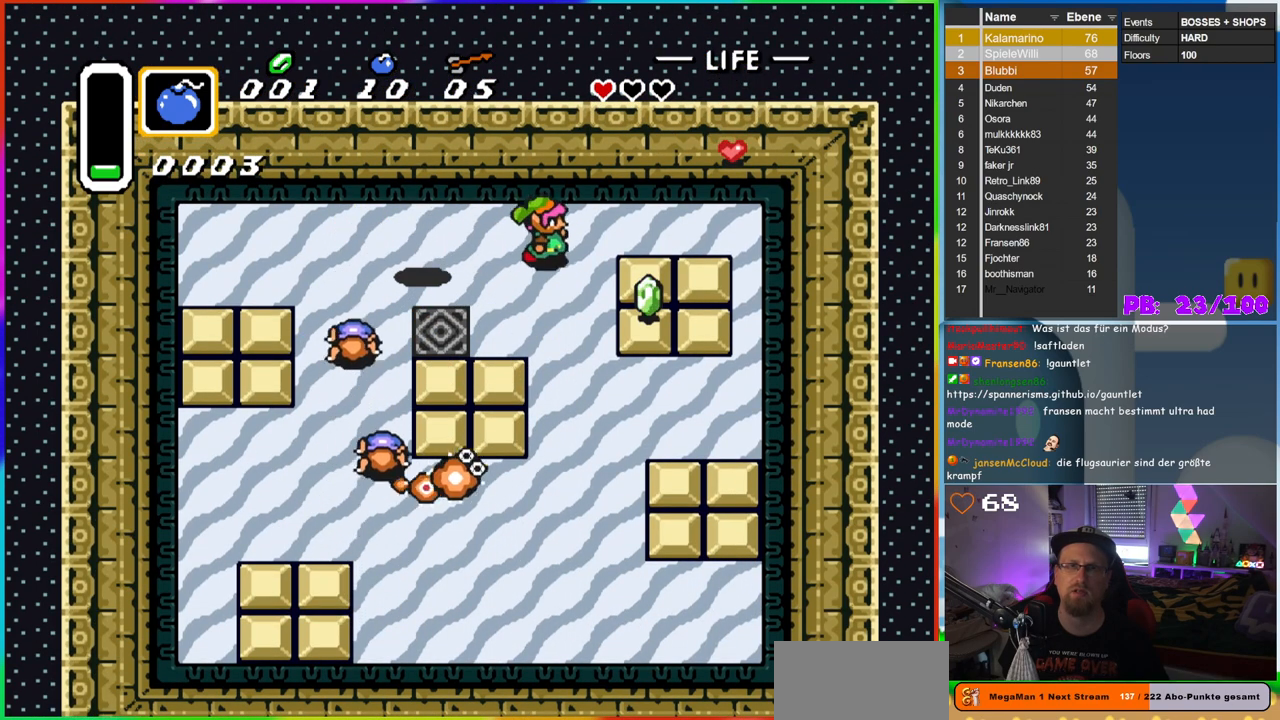
{"buttons": ["DPAD_RIGHT"], "events": [[50, "DPAD_UP", "down"], [200, "DPAD_UP", "up"]]}
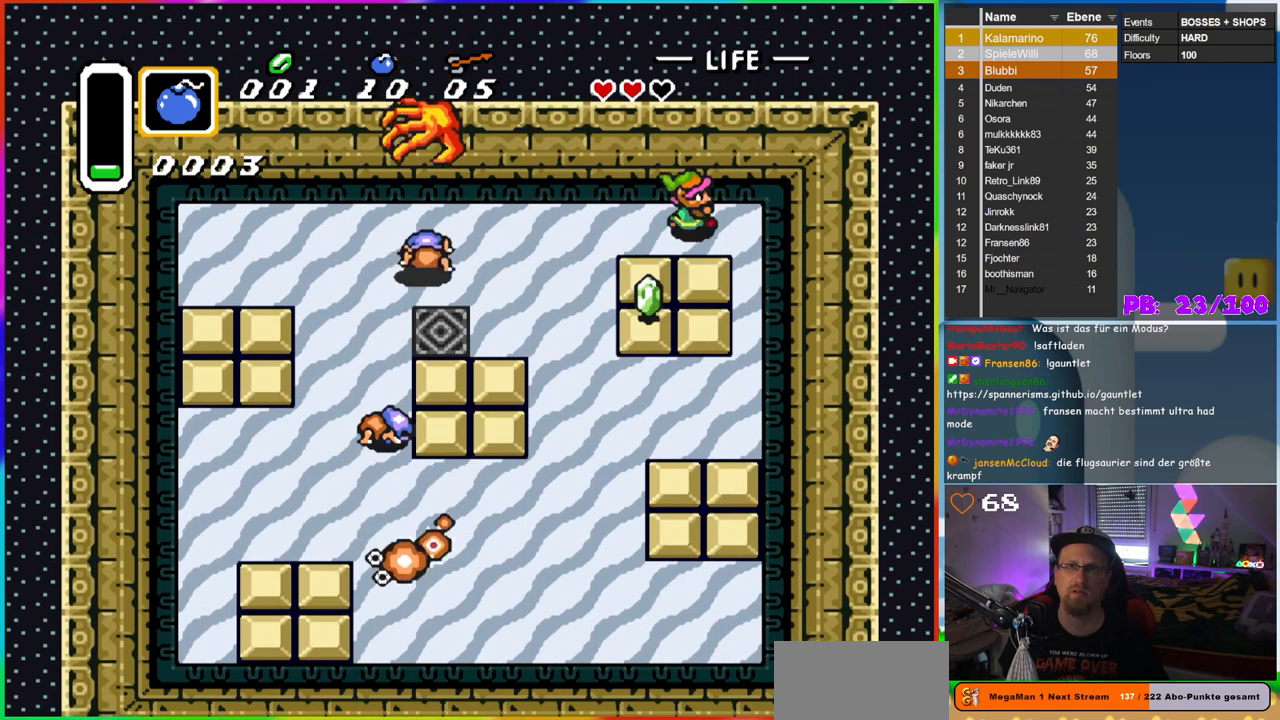
{"buttons": ["DPAD_LEFT"], "events": [[150, "DPAD_UP", "down"], [183, "DPAD_RIGHT", "up"], [300, "DPAD_LEFT", "down"], [350, "DPAD_UP", "up"], [383, "DPAD_DOWN", "down"], [467, "DPAD_DOWN", "up"]]}
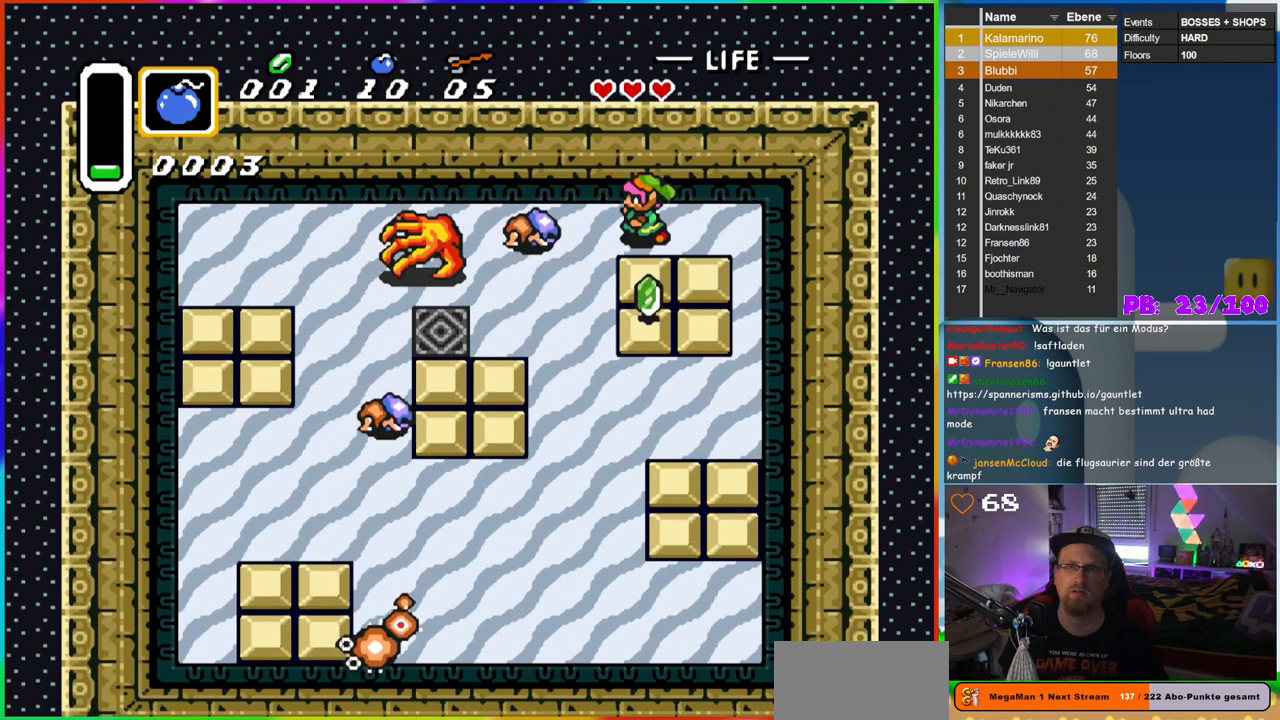
{"buttons": ["DPAD_LEFT"], "events": [[150, "B", "down"], [200, "DPAD_LEFT", "up"], [433, "B", "up"], [483, "DPAD_LEFT", "down"]]}
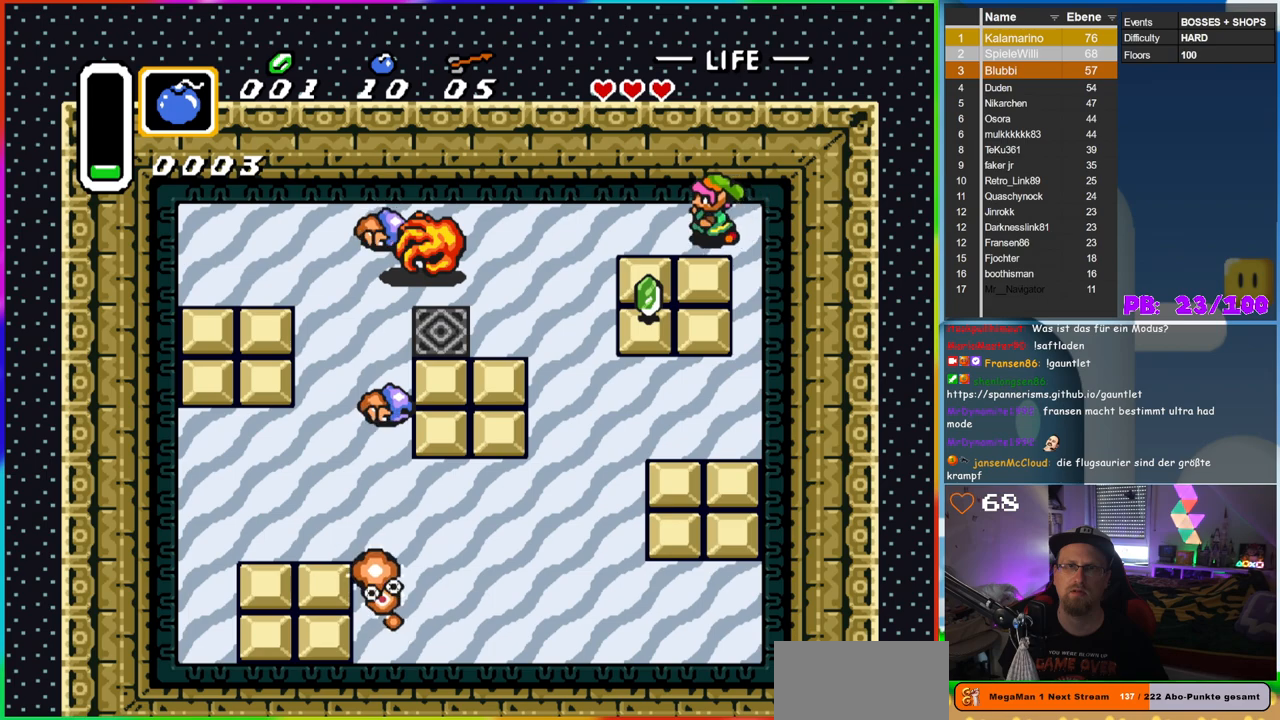
{"buttons": ["B", "DPAD_DOWN", "DPAD_LEFT"], "events": [[333, "B", "down"], [383, "DPAD_DOWN", "down"]]}
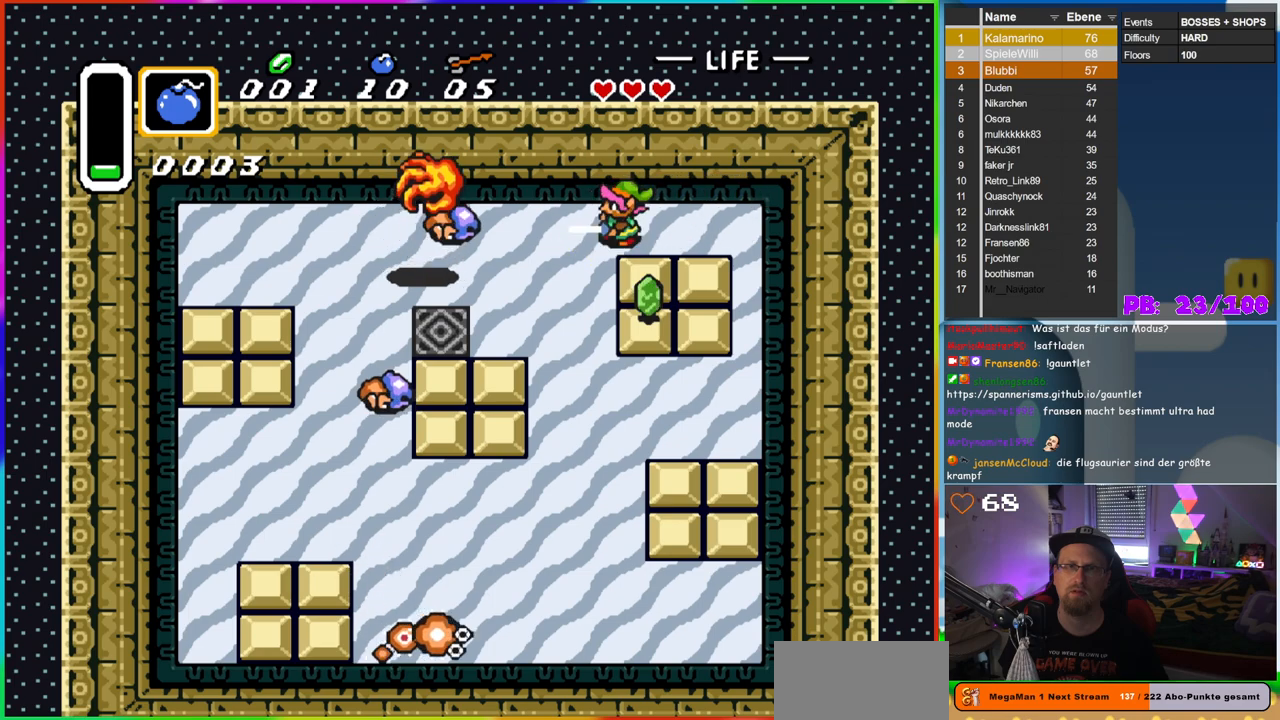
{"buttons": ["B", "DPAD_DOWN"], "events": [[167, "DPAD_LEFT", "up"], [233, "DPAD_RIGHT", "down"], [383, "DPAD_RIGHT", "up"]]}
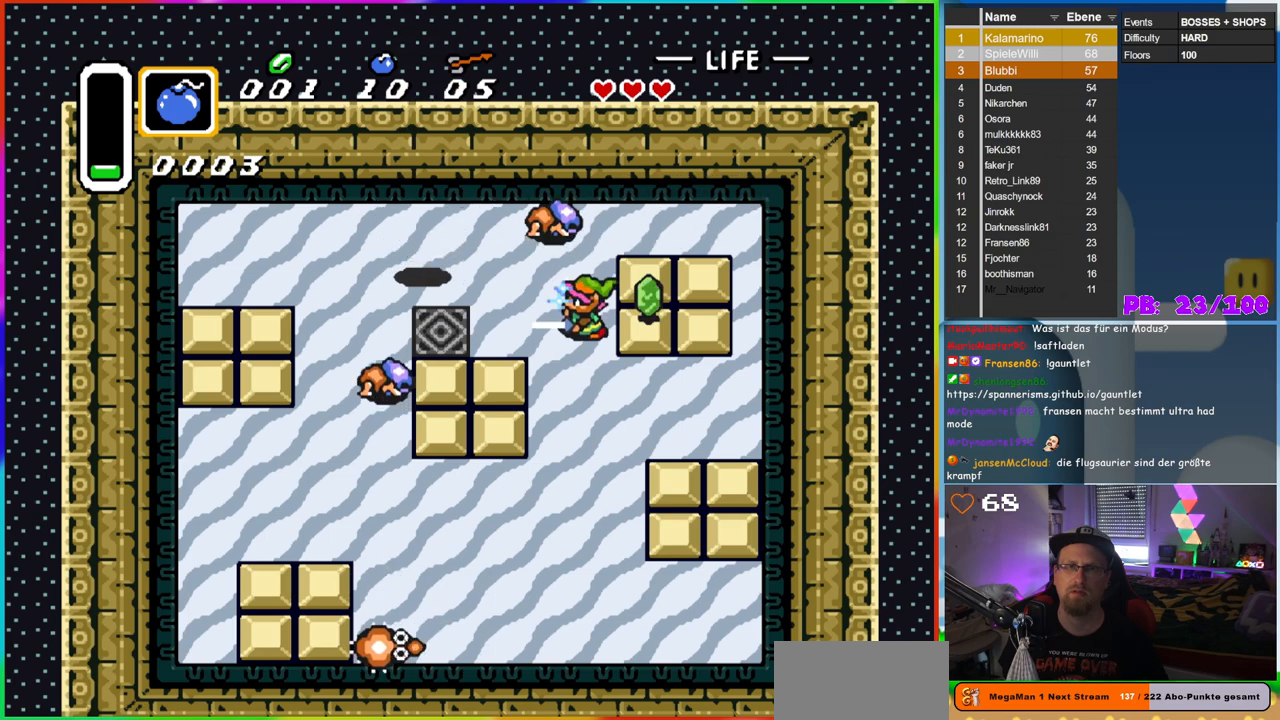
{"buttons": [], "events": [[100, "DPAD_LEFT", "down"], [183, "DPAD_DOWN", "up"], [217, "DPAD_UP", "down"], [350, "B", "up"], [383, "DPAD_LEFT", "up"], [500, "DPAD_UP", "up"]]}